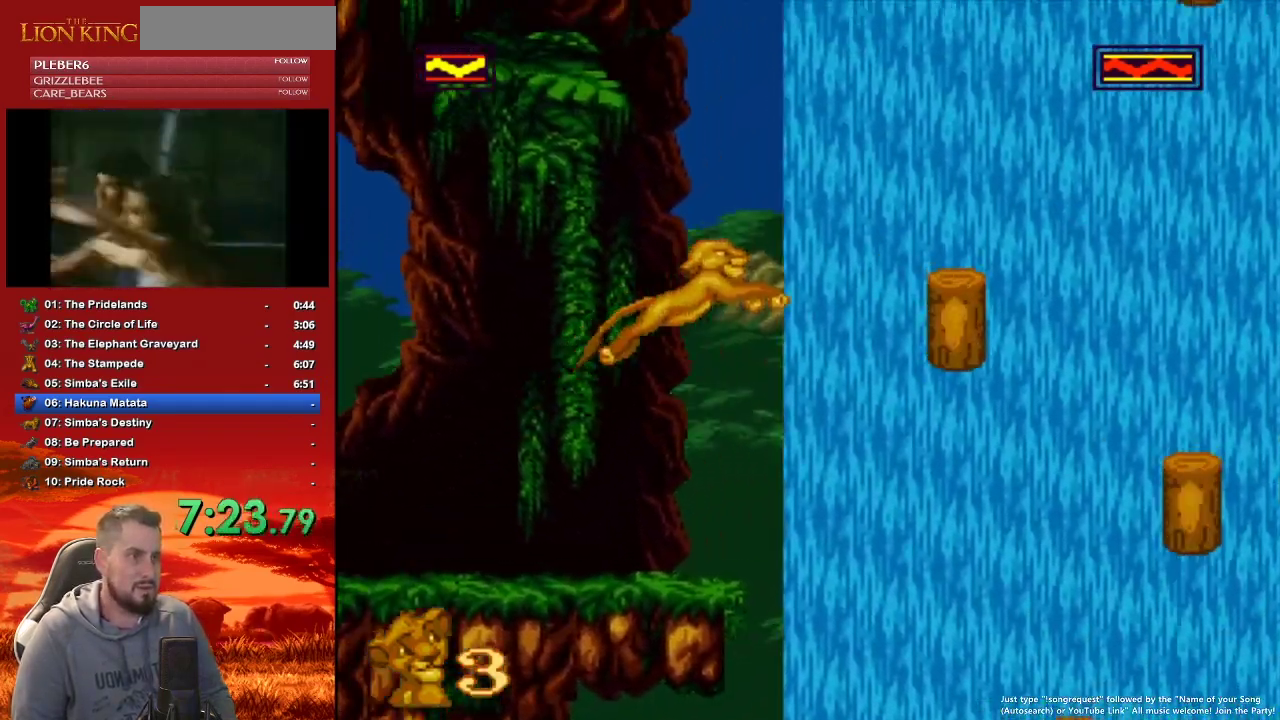
Gameplay with a controller (Nintendo layout); each line is a JSON object with the inputs held at the frame after it. "events" lists button and stick changes between this image and that frame as [ms after this image, input, new state], when the widget could be followed in between. Not read: L3 R3.
{"buttons": ["B", "DPAD_RIGHT"], "events": [[283, "B", "down"]]}
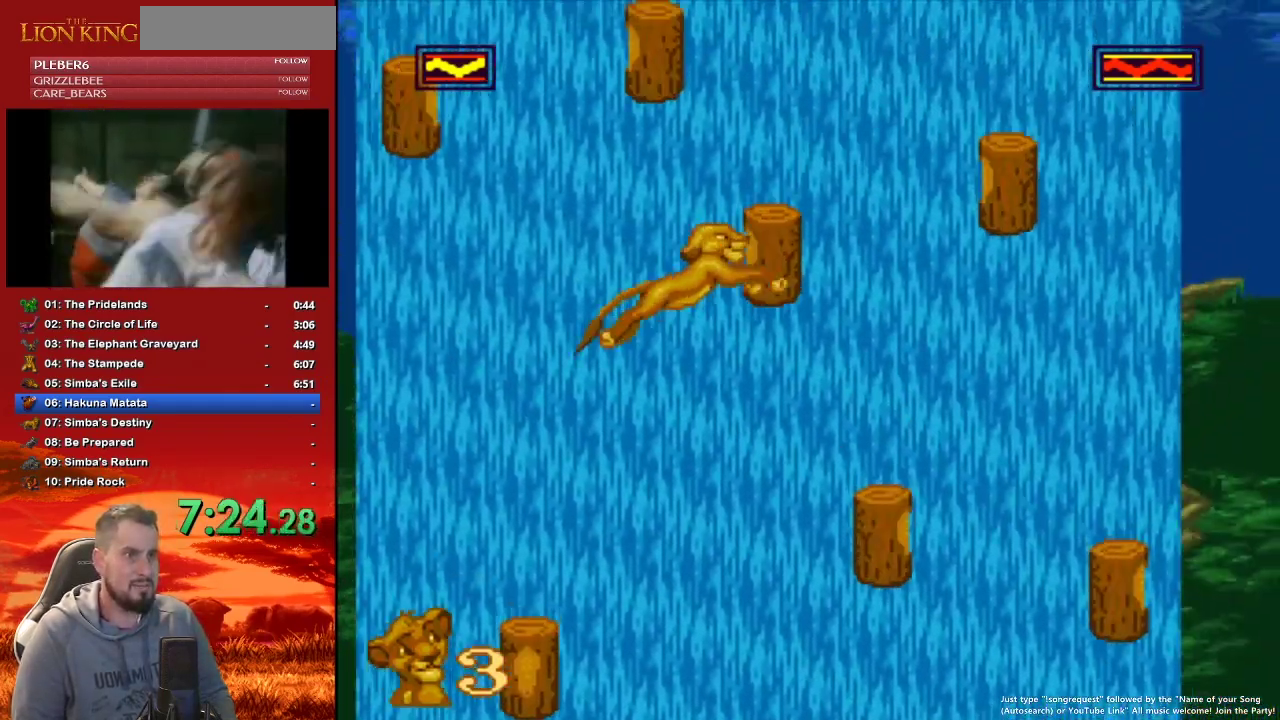
{"buttons": ["B"], "events": [[67, "DPAD_RIGHT", "up"], [200, "DPAD_RIGHT", "down"], [233, "B", "up"], [300, "B", "down"], [400, "DPAD_RIGHT", "up"], [450, "DPAD_RIGHT", "down"], [500, "DPAD_RIGHT", "up"]]}
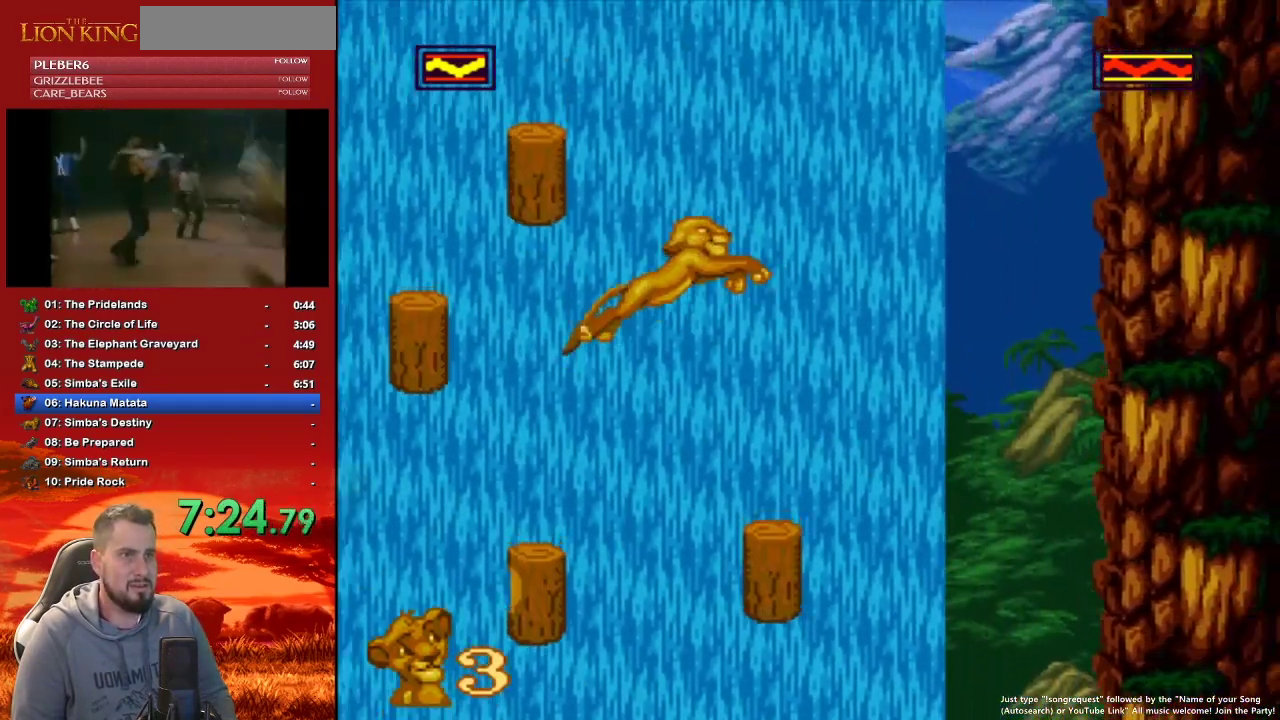
{"buttons": ["B", "DPAD_RIGHT"], "events": [[67, "DPAD_LEFT", "down"], [283, "B", "up"], [317, "DPAD_LEFT", "up"], [350, "B", "down"], [417, "DPAD_RIGHT", "down"]]}
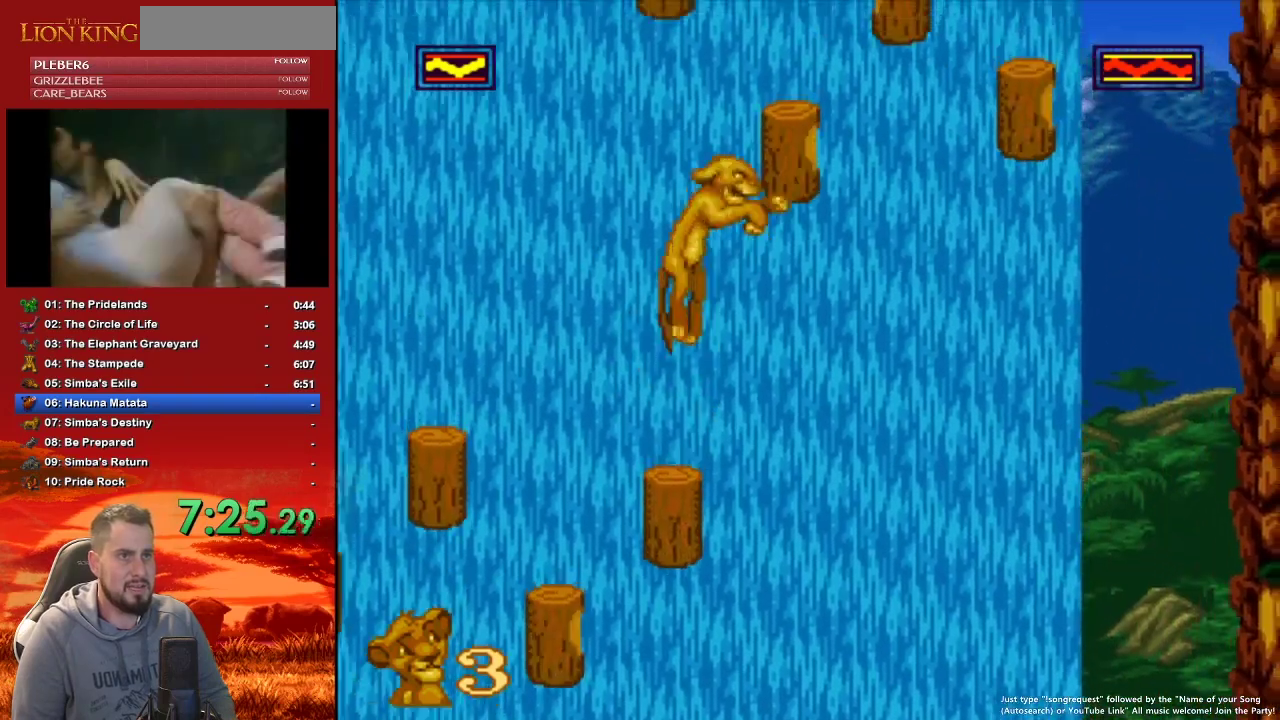
{"buttons": ["B", "DPAD_LEFT"], "events": [[100, "B", "up"], [217, "DPAD_RIGHT", "up"], [467, "B", "down"], [467, "DPAD_LEFT", "down"]]}
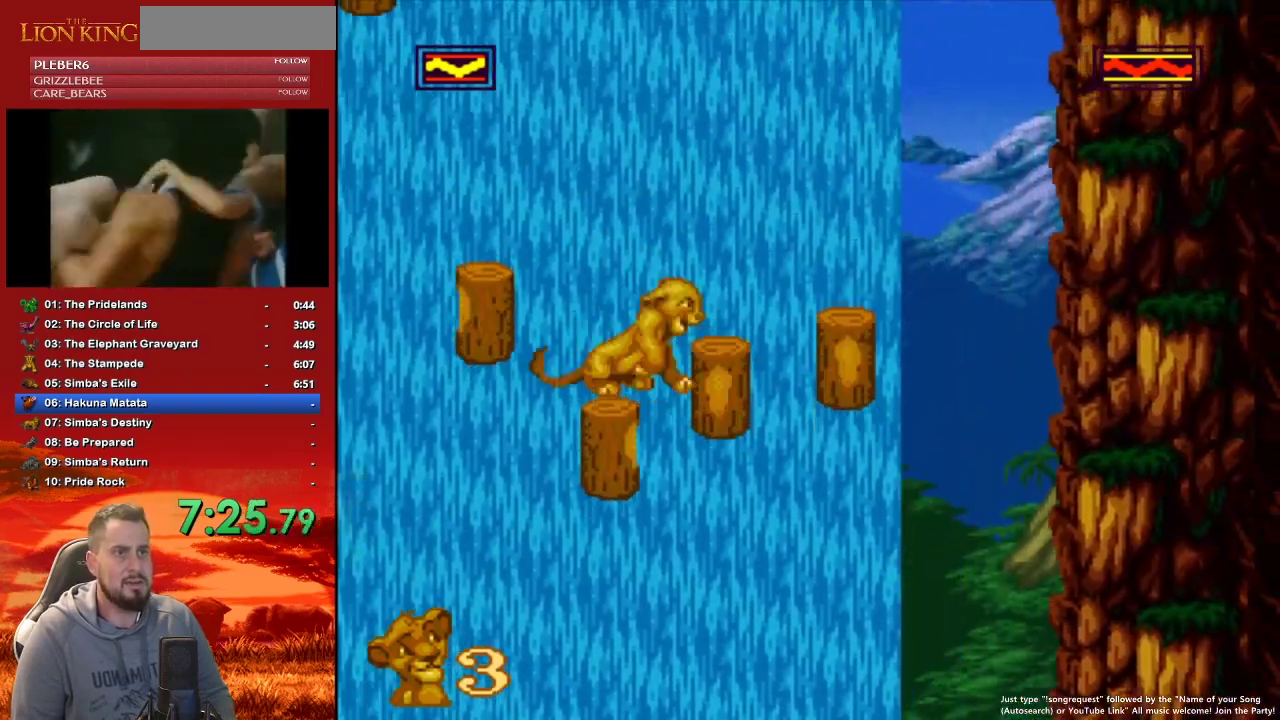
{"buttons": [], "events": [[50, "B", "up"], [150, "DPAD_LEFT", "up"], [250, "DPAD_LEFT", "down"], [483, "DPAD_LEFT", "up"]]}
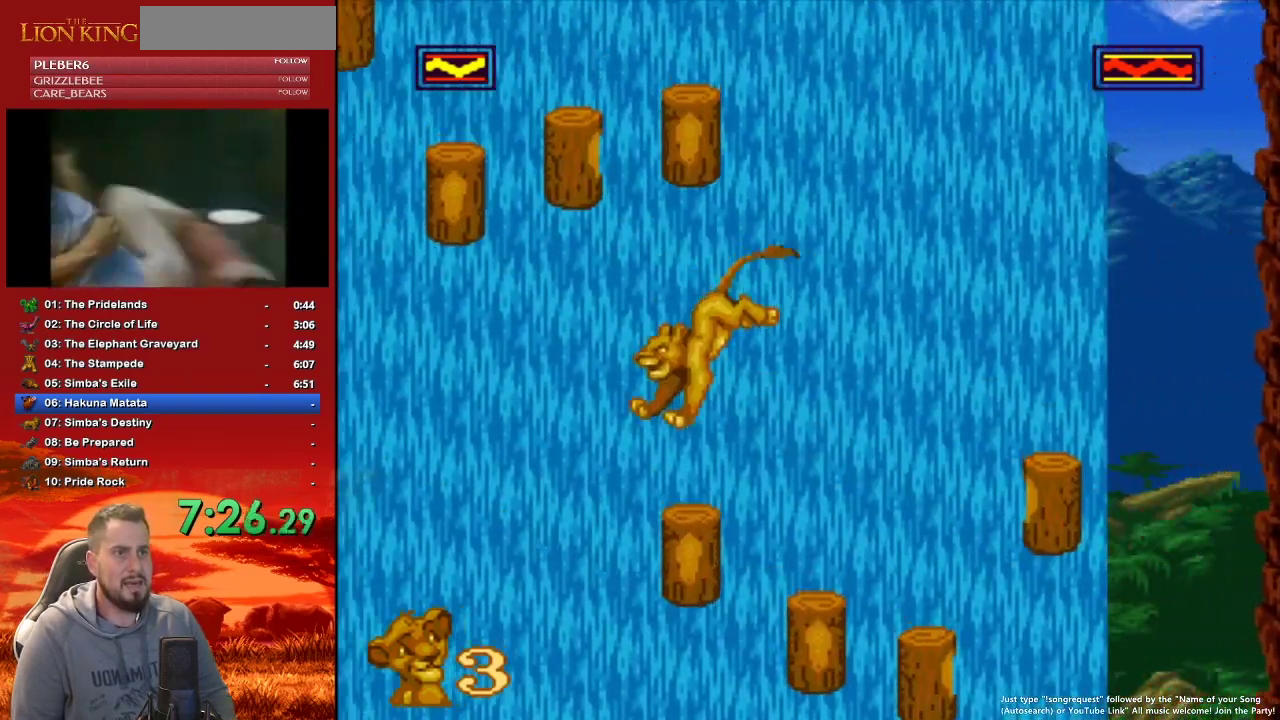
{"buttons": ["B"], "events": [[200, "B", "down"]]}
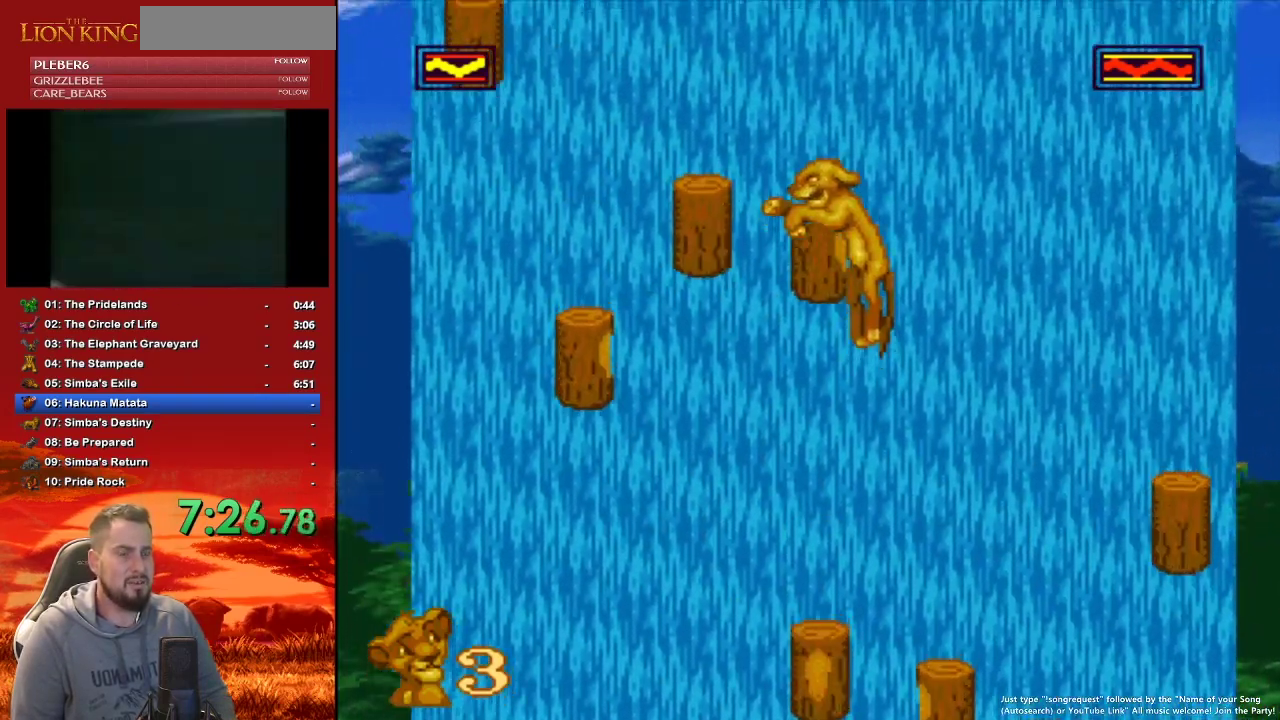
{"buttons": ["B", "DPAD_RIGHT"], "events": [[150, "B", "up"], [450, "B", "down"], [450, "DPAD_RIGHT", "down"]]}
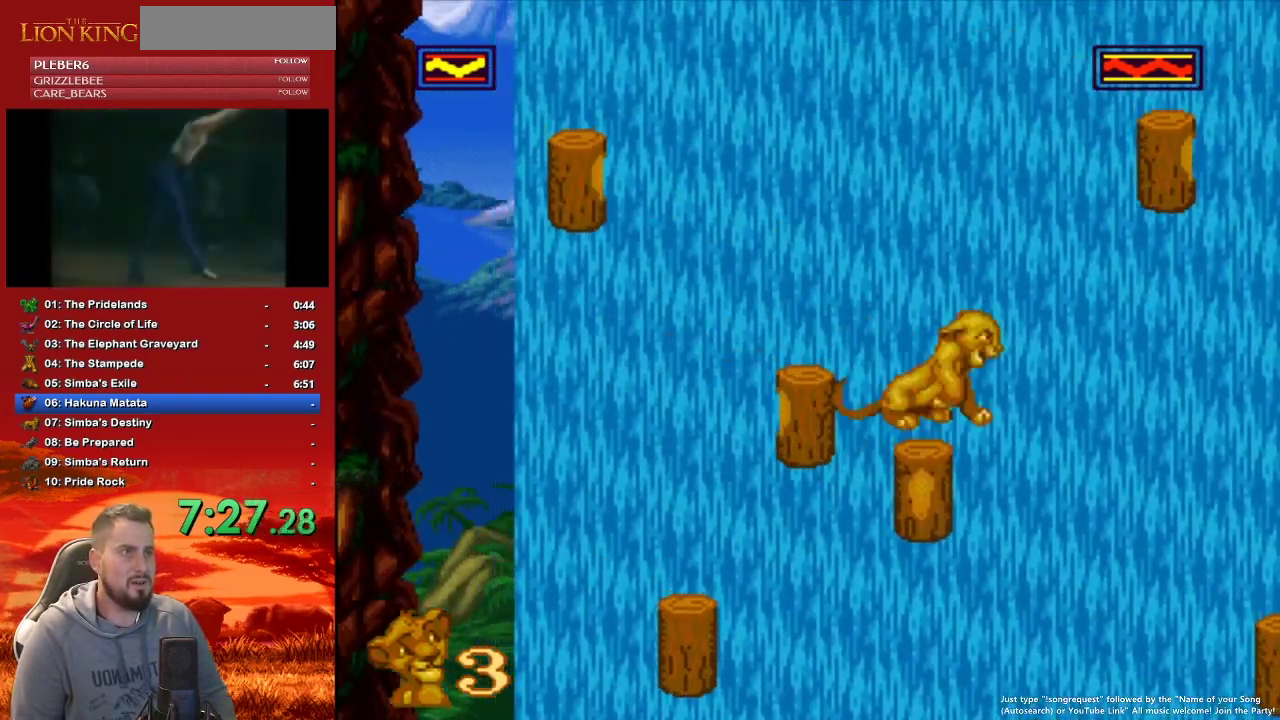
{"buttons": ["DPAD_RIGHT"], "events": [[117, "B", "up"]]}
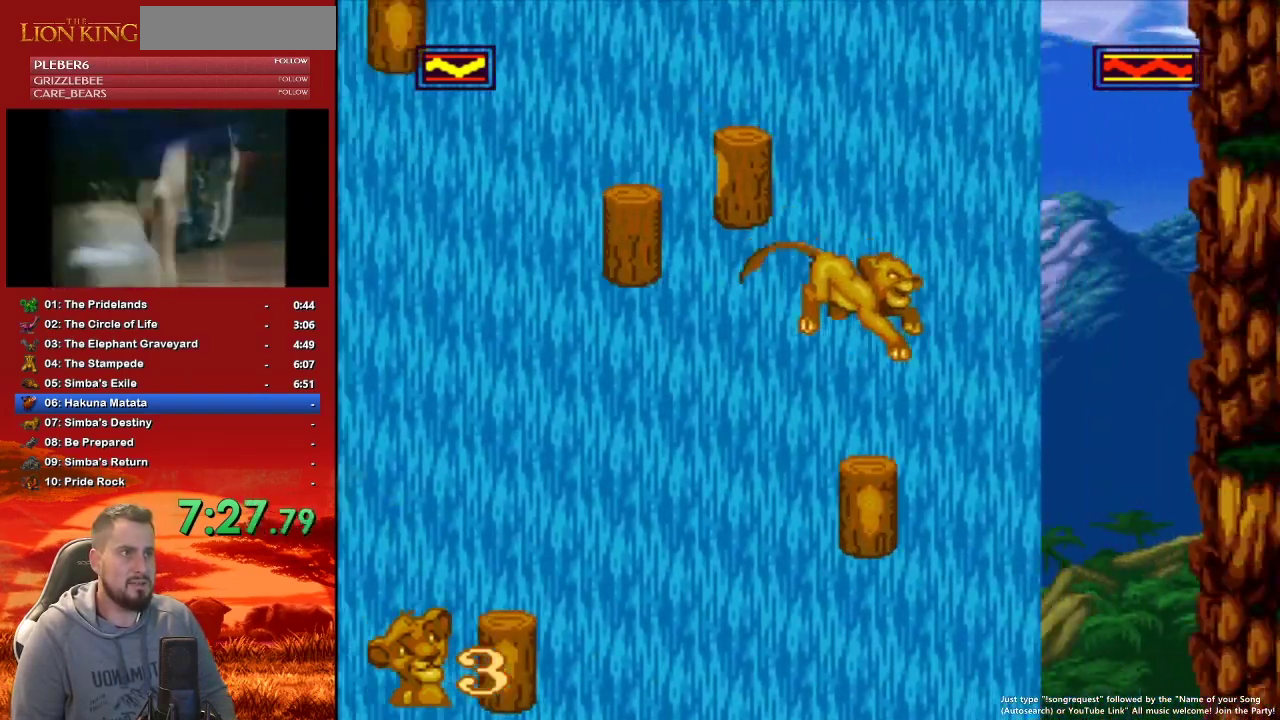
{"buttons": ["B", "DPAD_LEFT"], "events": [[33, "DPAD_RIGHT", "up"], [183, "B", "down"], [383, "DPAD_LEFT", "down"]]}
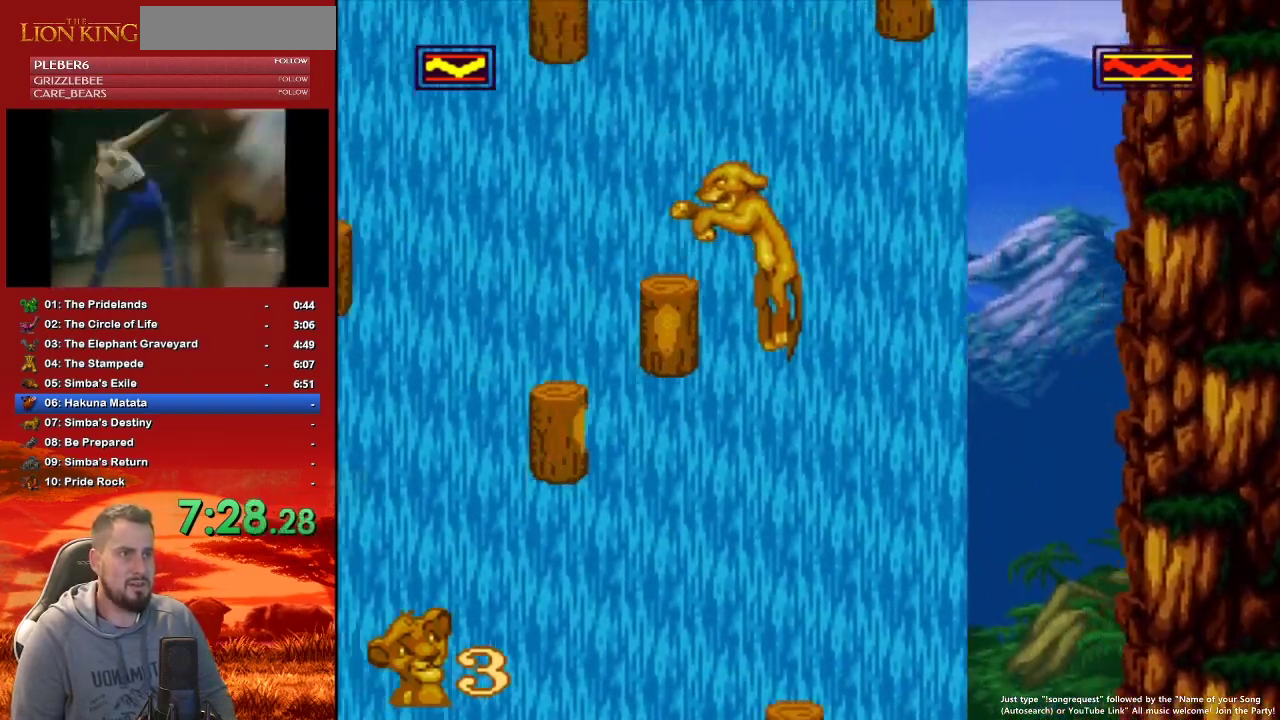
{"buttons": ["DPAD_LEFT"], "events": [[150, "B", "up"], [167, "DPAD_LEFT", "up"], [267, "B", "down"], [400, "B", "up"], [433, "DPAD_LEFT", "down"]]}
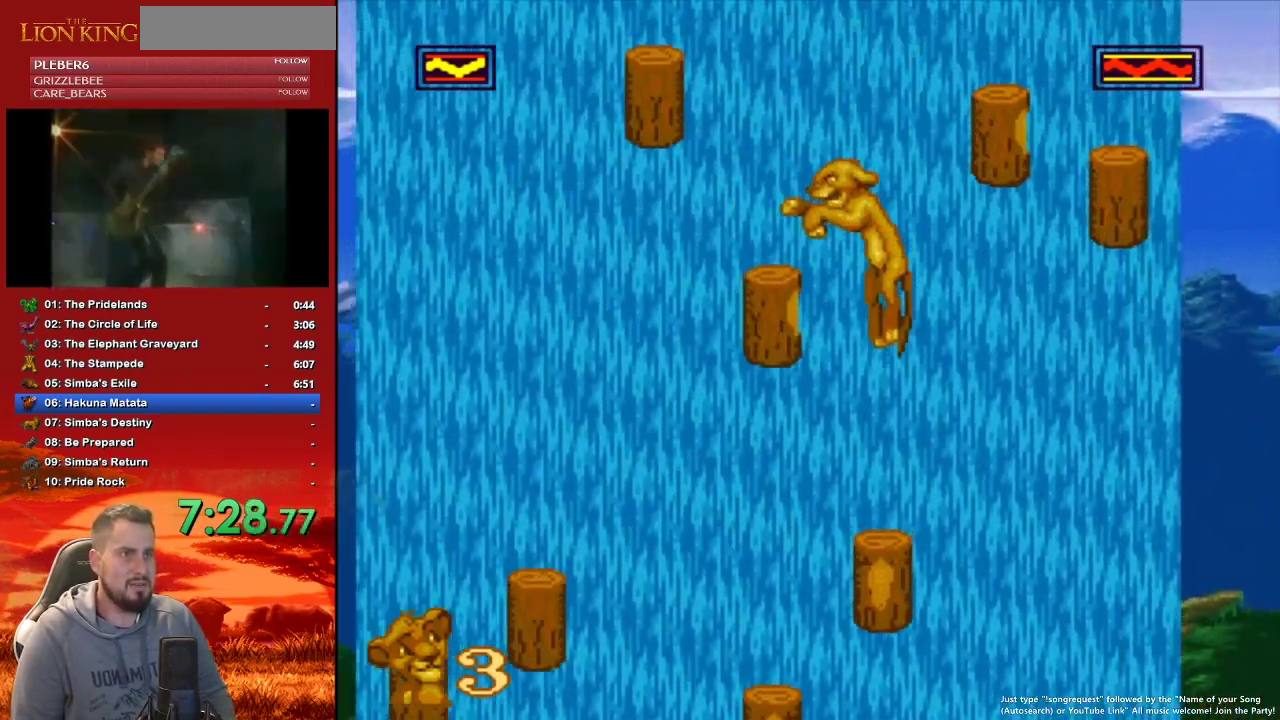
{"buttons": ["B"], "events": [[217, "DPAD_LEFT", "up"], [433, "B", "down"]]}
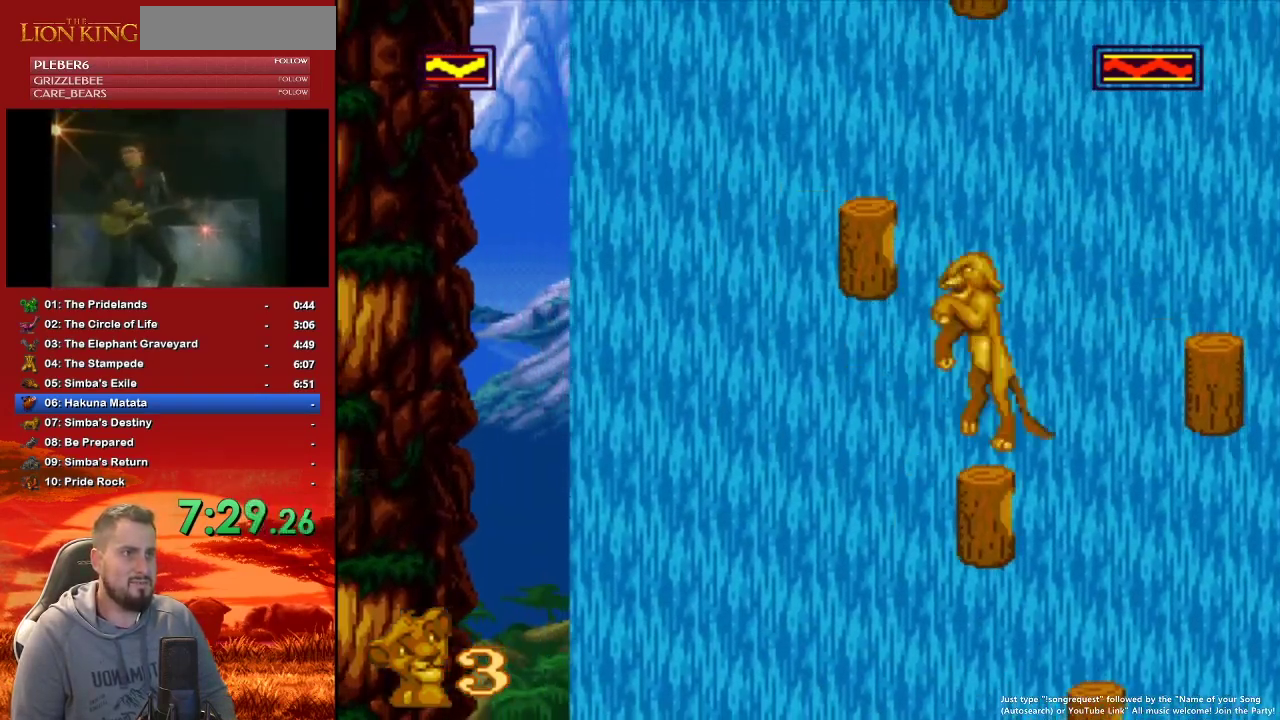
{"buttons": [], "events": [[117, "B", "up"], [150, "DPAD_LEFT", "down"], [433, "DPAD_LEFT", "up"]]}
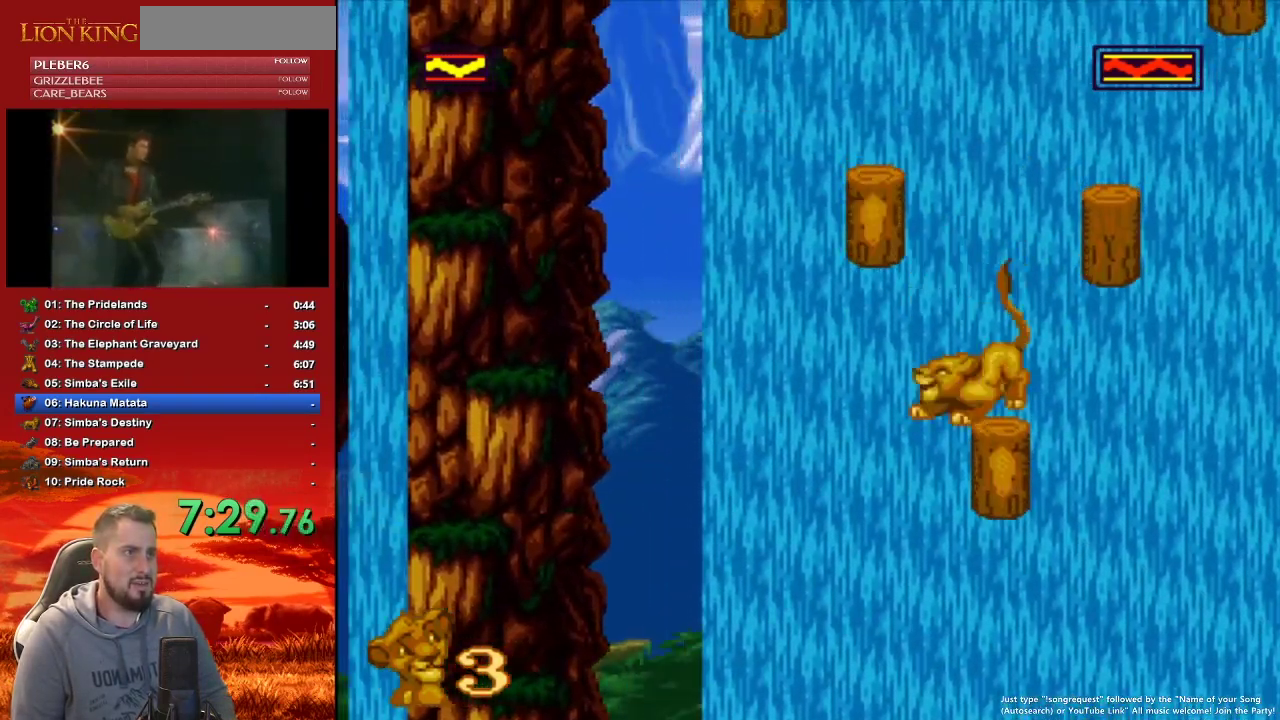
{"buttons": [], "events": [[50, "B", "down"], [150, "B", "up"], [183, "DPAD_RIGHT", "down"], [450, "DPAD_RIGHT", "up"]]}
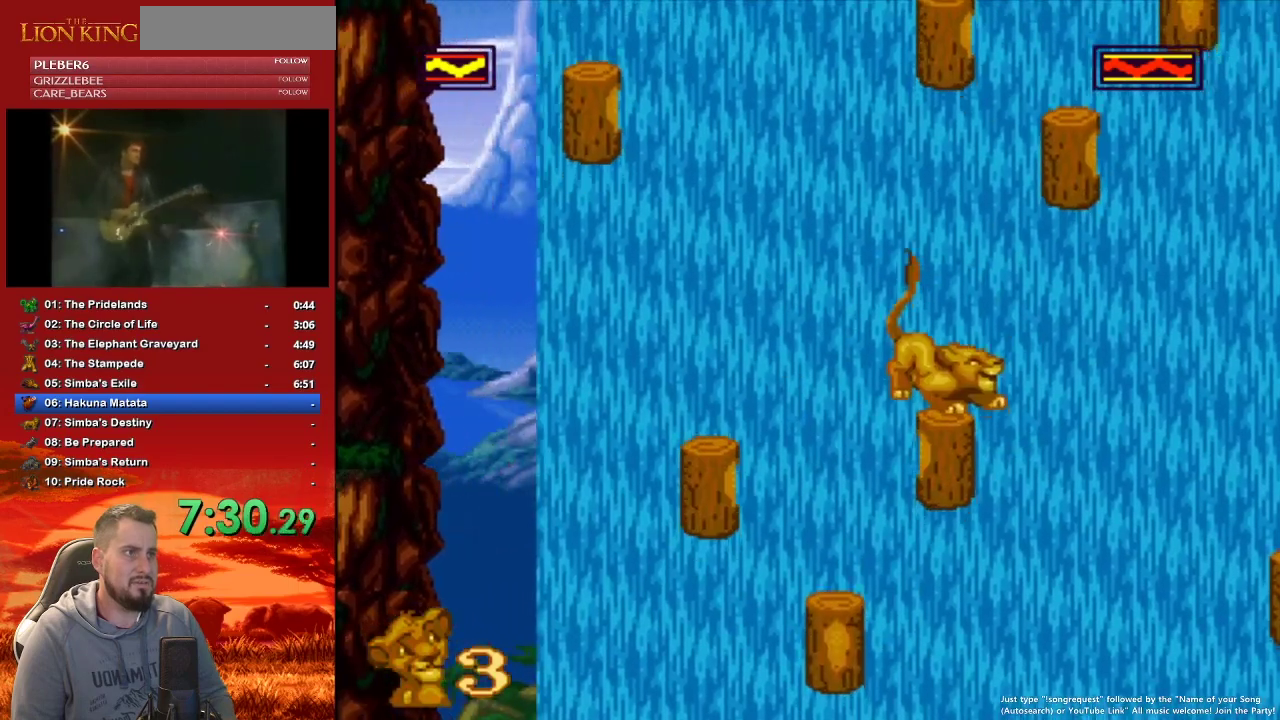
{"buttons": ["B"], "events": [[183, "B", "down"]]}
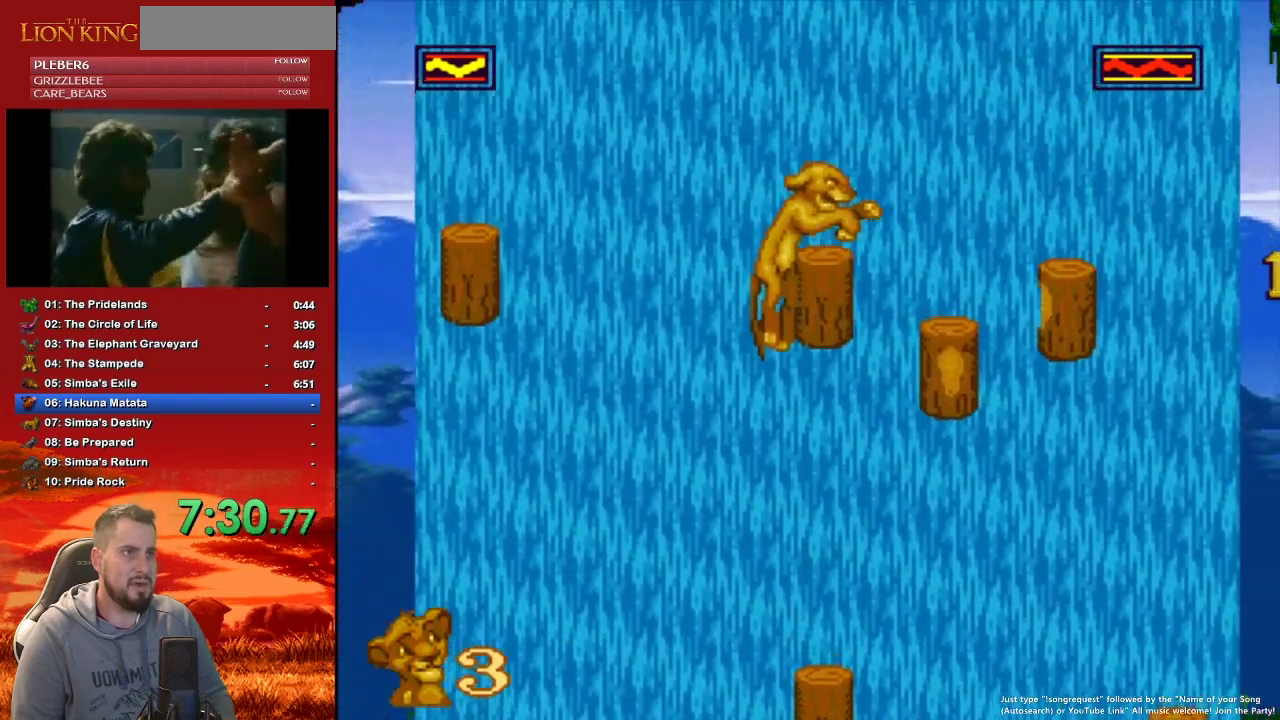
{"buttons": ["B", "DPAD_LEFT"], "events": [[200, "B", "up"], [300, "B", "down"], [350, "DPAD_LEFT", "down"]]}
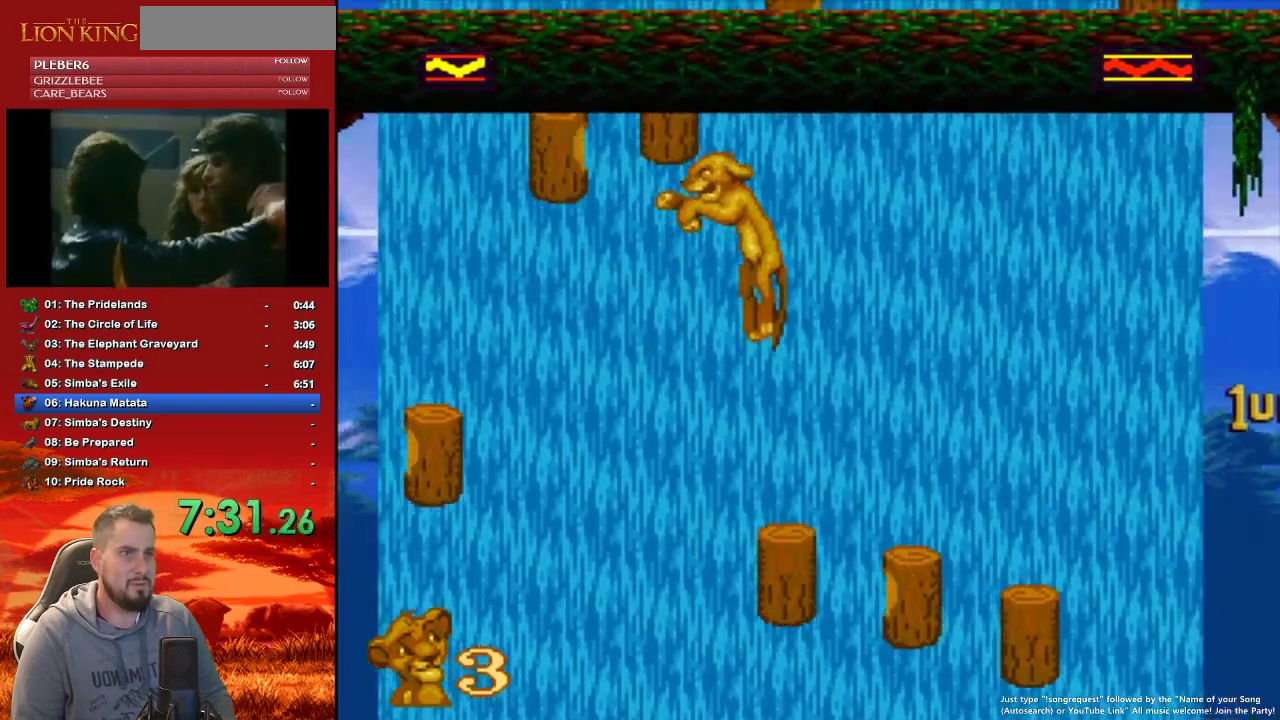
{"buttons": ["B", "DPAD_RIGHT"], "events": [[267, "B", "up"], [350, "DPAD_LEFT", "up"], [417, "B", "down"], [483, "DPAD_RIGHT", "down"]]}
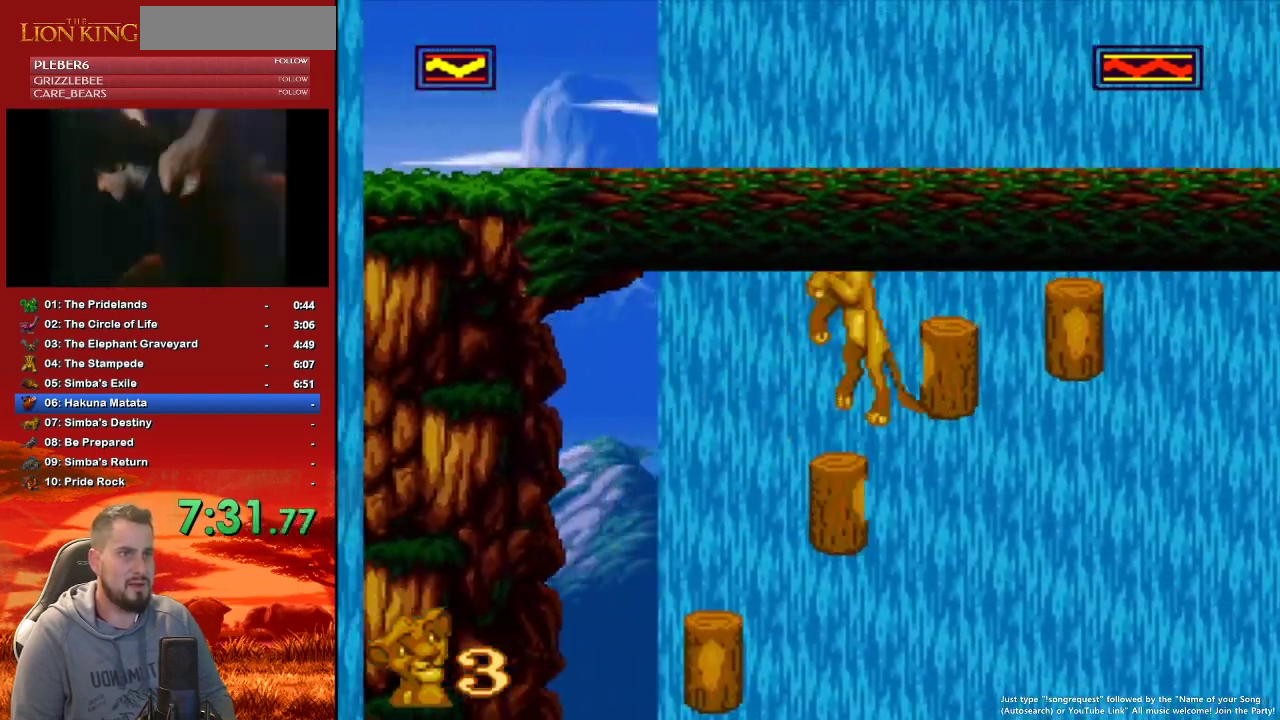
{"buttons": ["DPAD_RIGHT"], "events": [[400, "B", "up"]]}
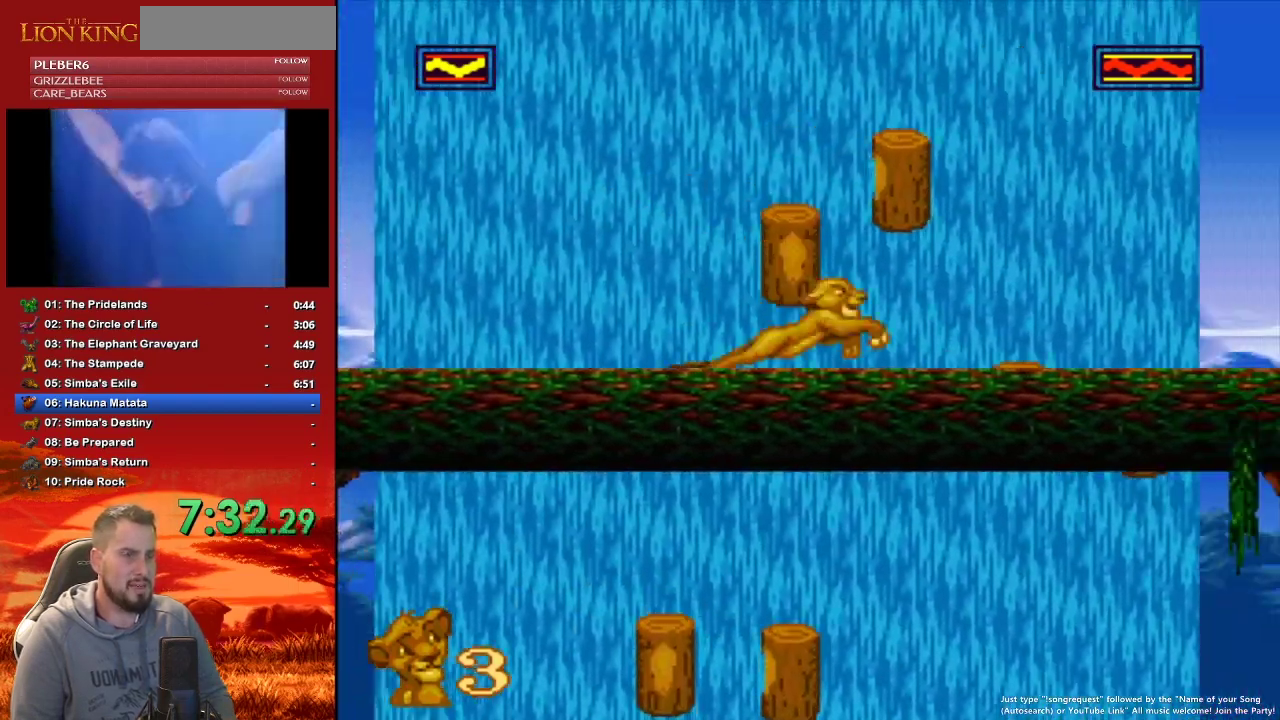
{"buttons": ["DPAD_RIGHT"], "events": [[200, "B", "down"], [317, "B", "up"]]}
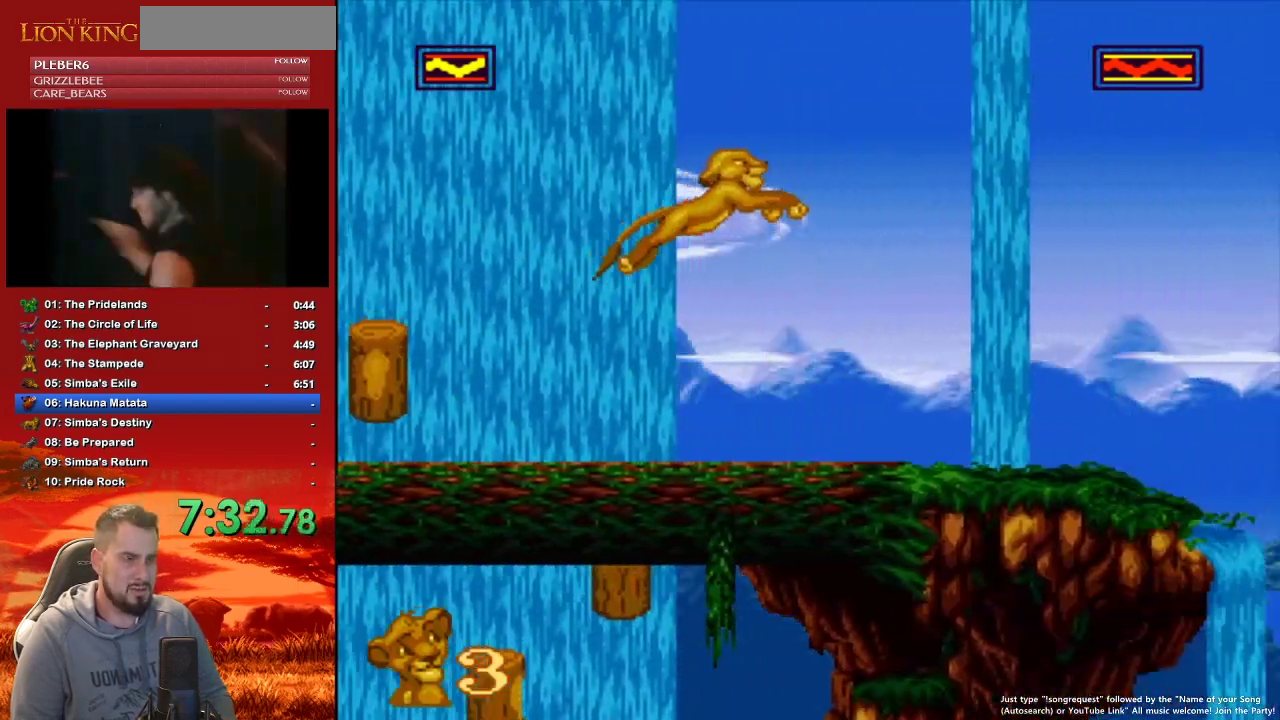
{"buttons": ["DPAD_RIGHT"], "events": []}
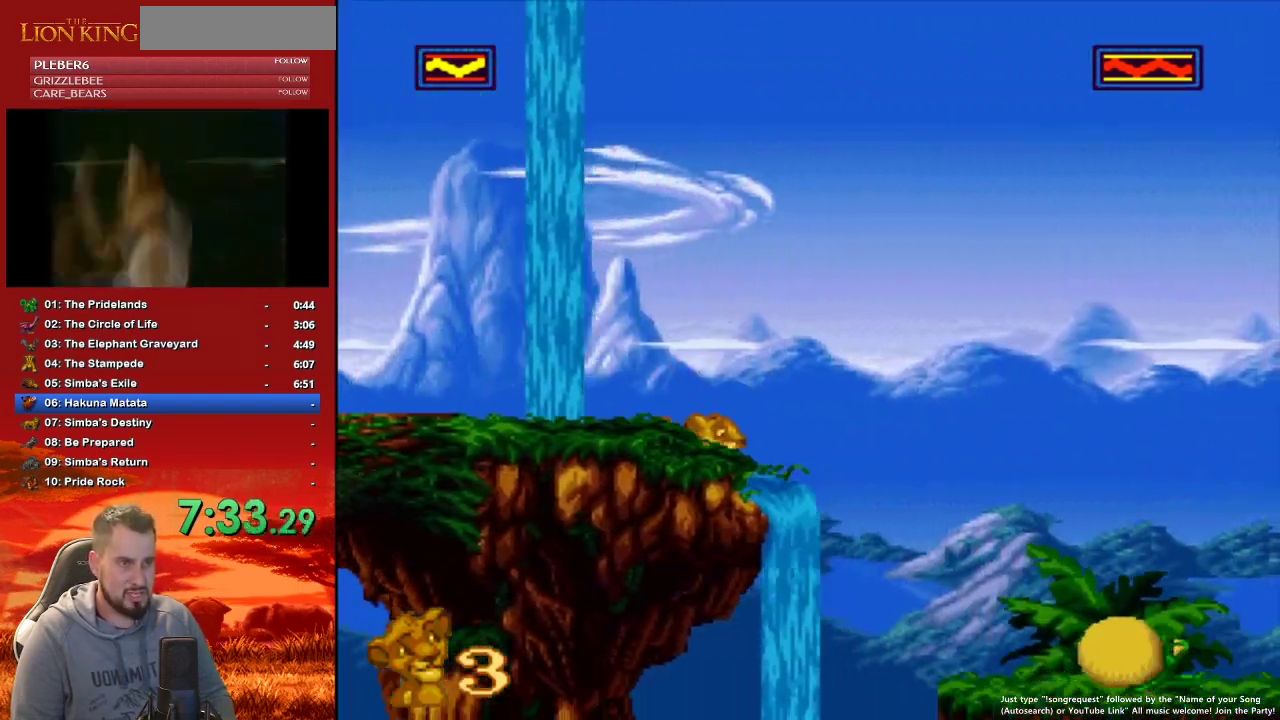
{"buttons": ["DPAD_RIGHT"], "events": []}
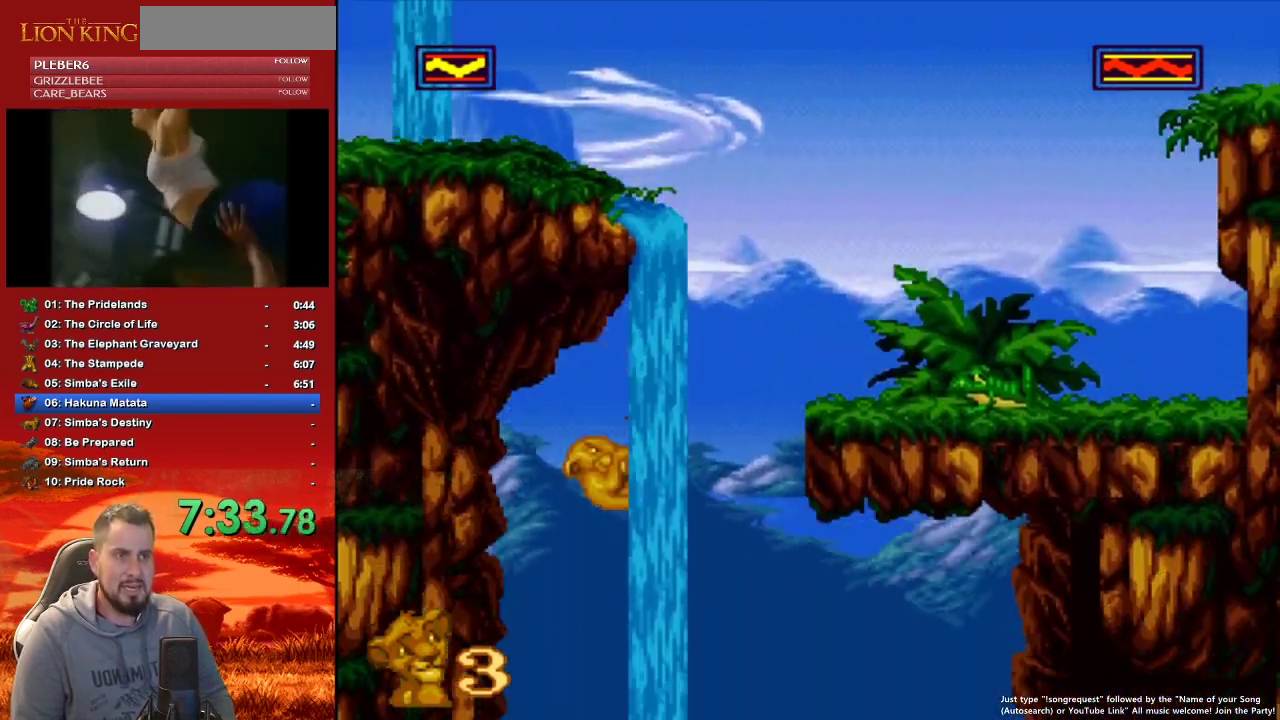
{"buttons": ["DPAD_RIGHT"], "events": []}
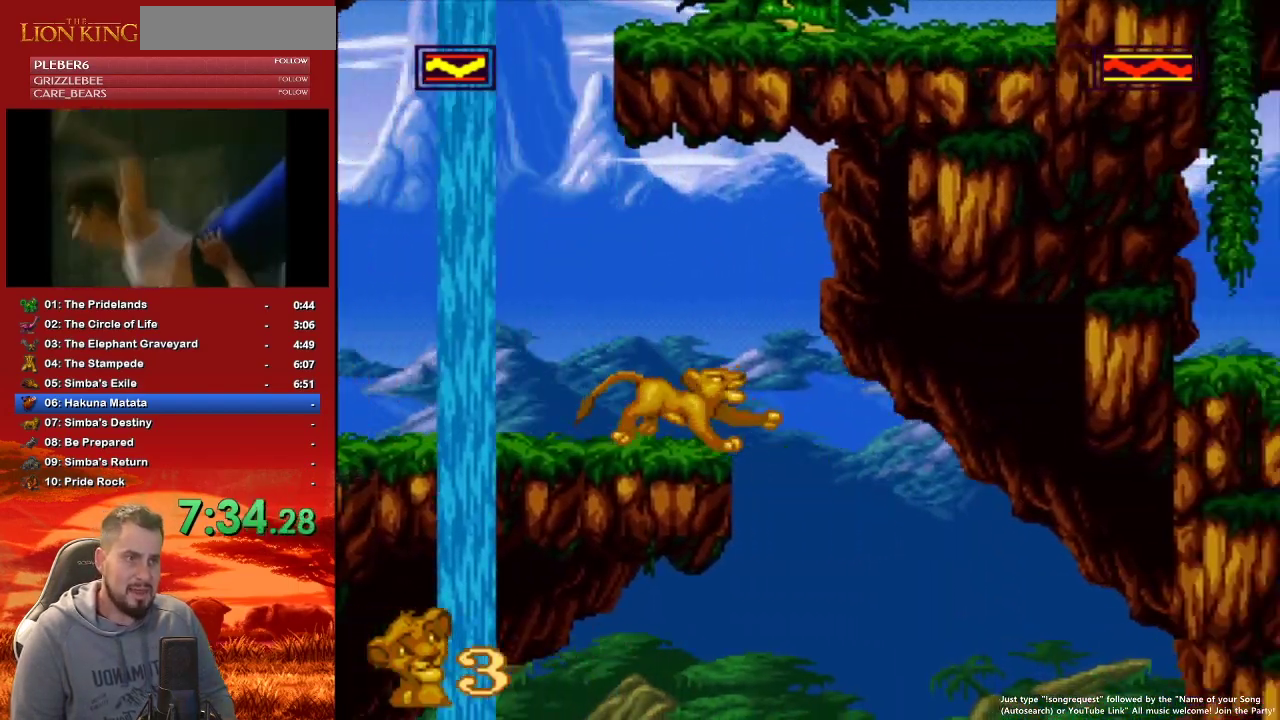
{"buttons": [], "events": [[317, "DPAD_RIGHT", "up"], [367, "DPAD_LEFT", "down"], [483, "DPAD_LEFT", "up"]]}
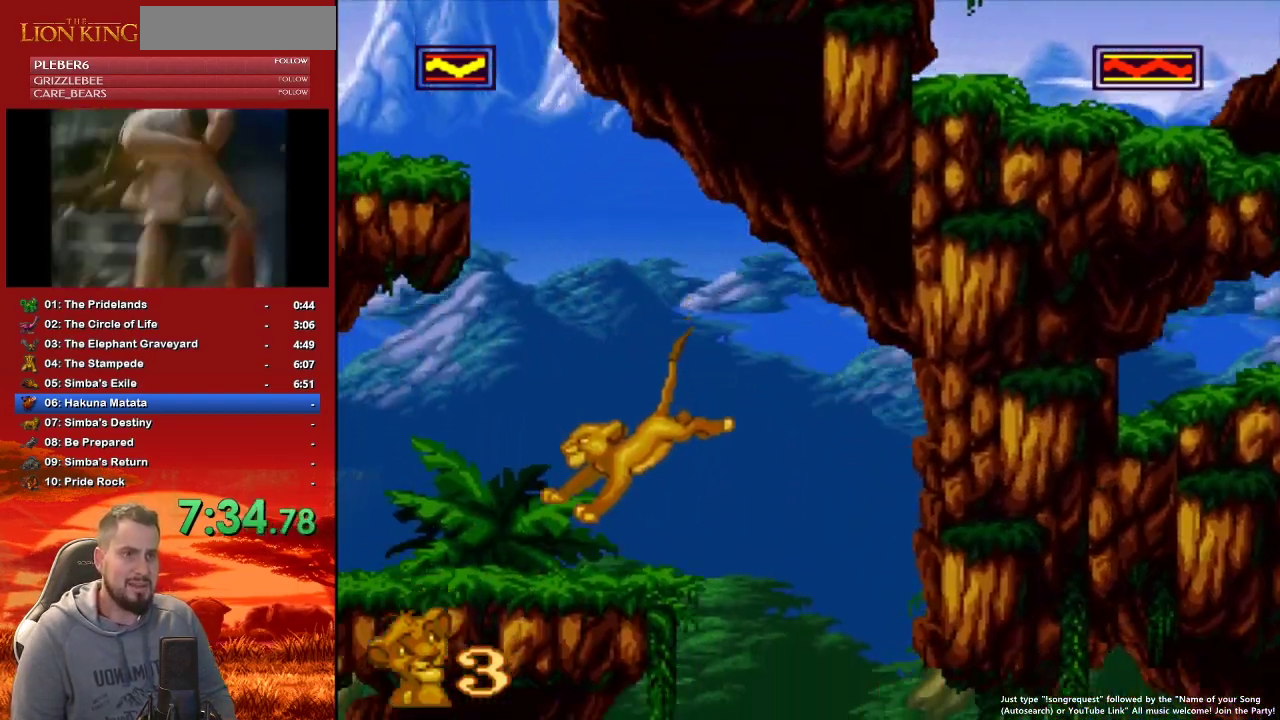
{"buttons": ["DPAD_LEFT"], "events": [[67, "DPAD_RIGHT", "down"], [350, "DPAD_LEFT", "down"], [350, "DPAD_RIGHT", "up"]]}
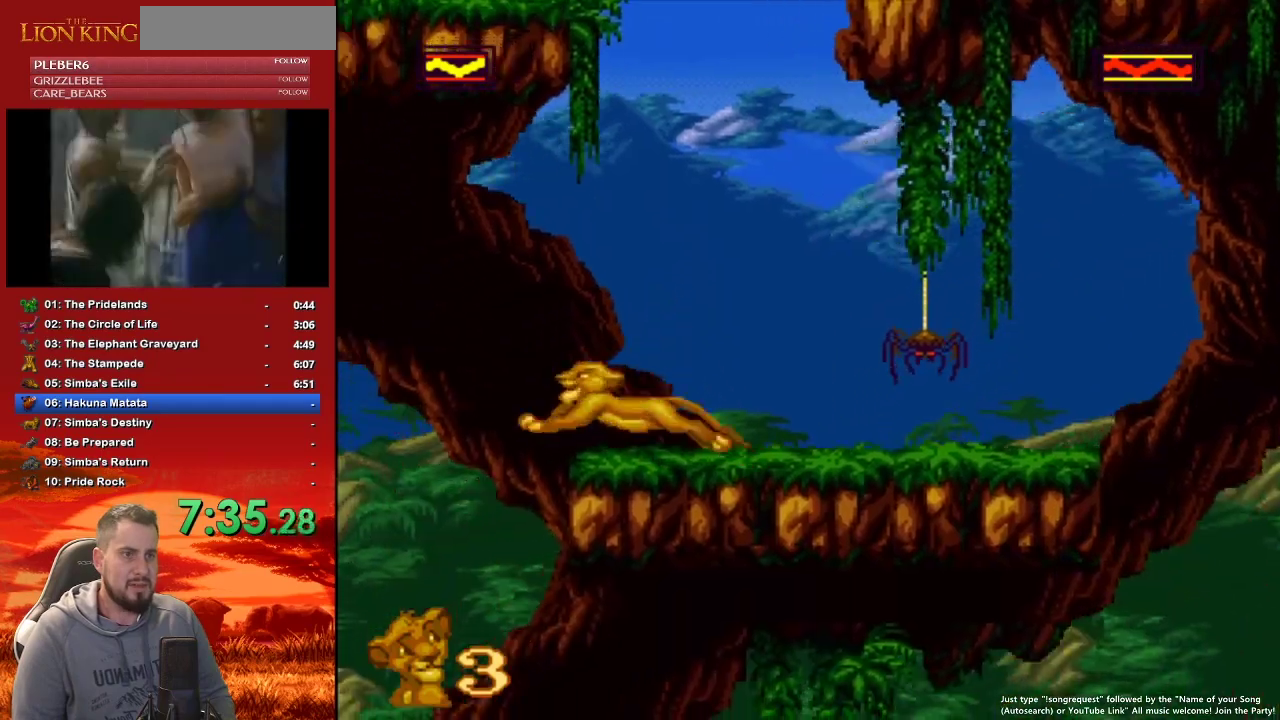
{"buttons": ["DPAD_RIGHT"], "events": [[233, "DPAD_LEFT", "up"], [367, "DPAD_RIGHT", "down"]]}
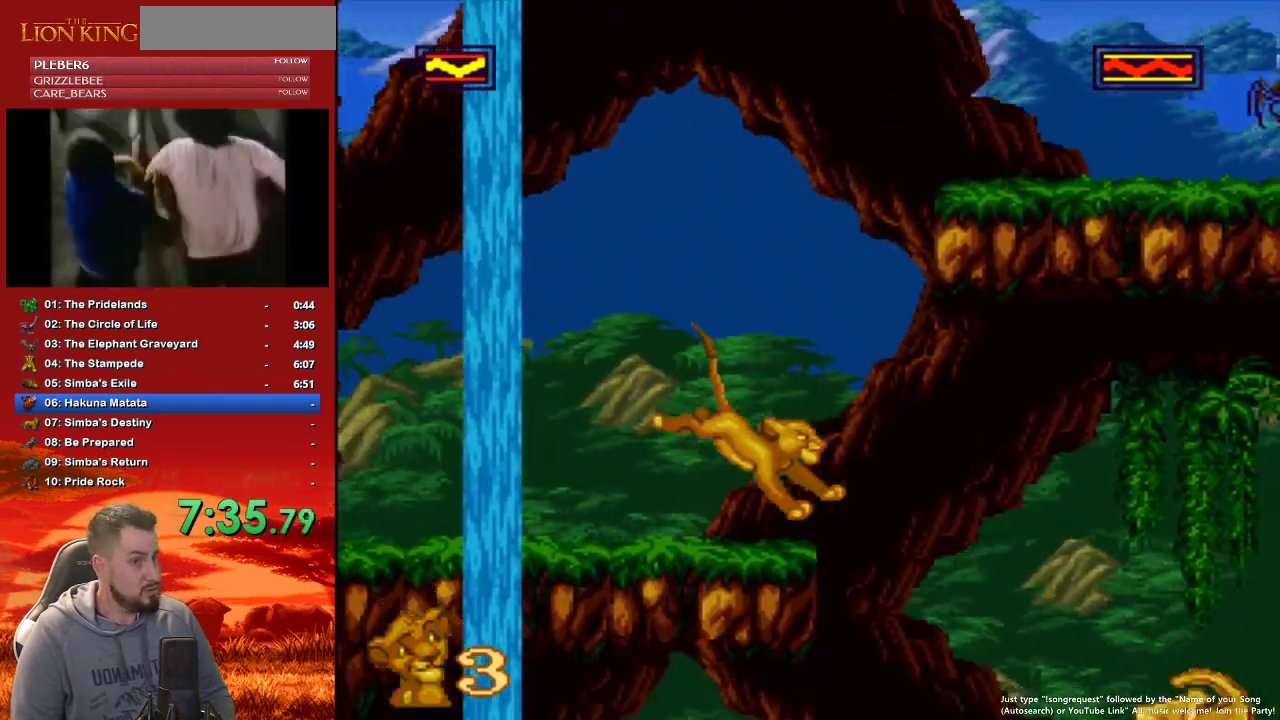
{"buttons": ["DPAD_LEFT"], "events": [[317, "DPAD_LEFT", "down"], [317, "DPAD_RIGHT", "up"]]}
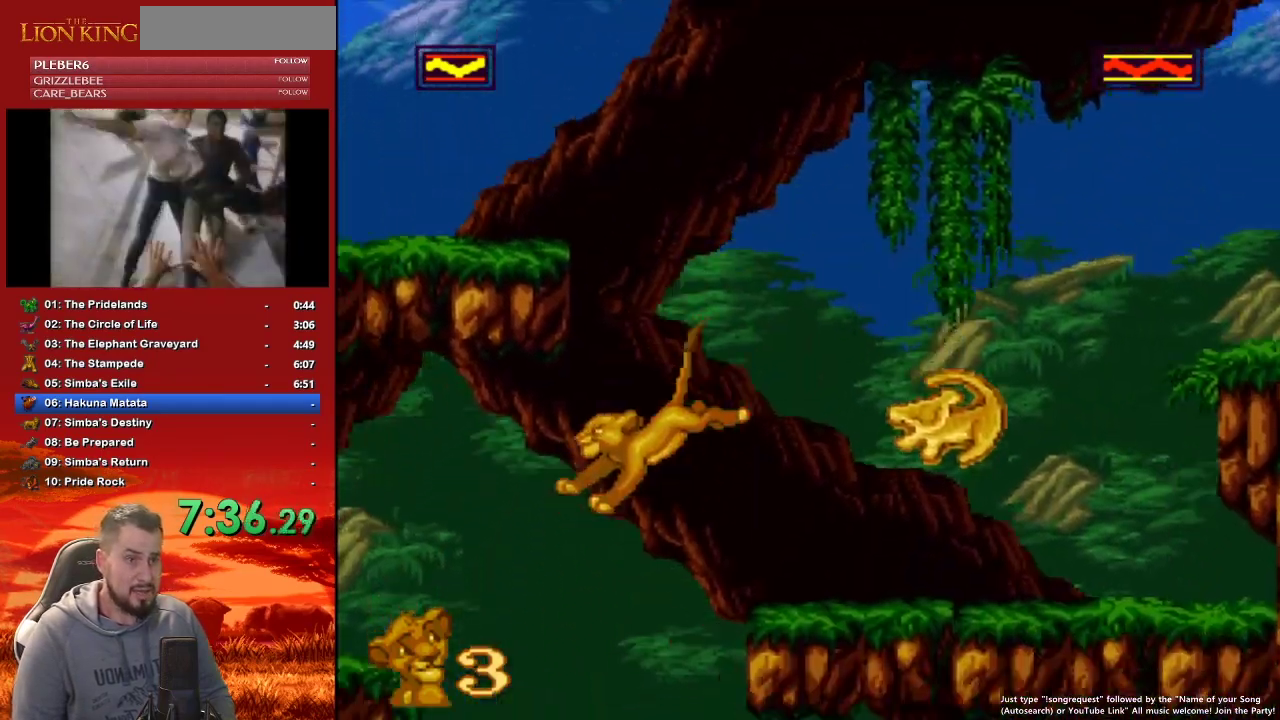
{"buttons": [], "events": [[367, "DPAD_LEFT", "up"], [433, "DPAD_RIGHT", "down"], [483, "DPAD_RIGHT", "up"]]}
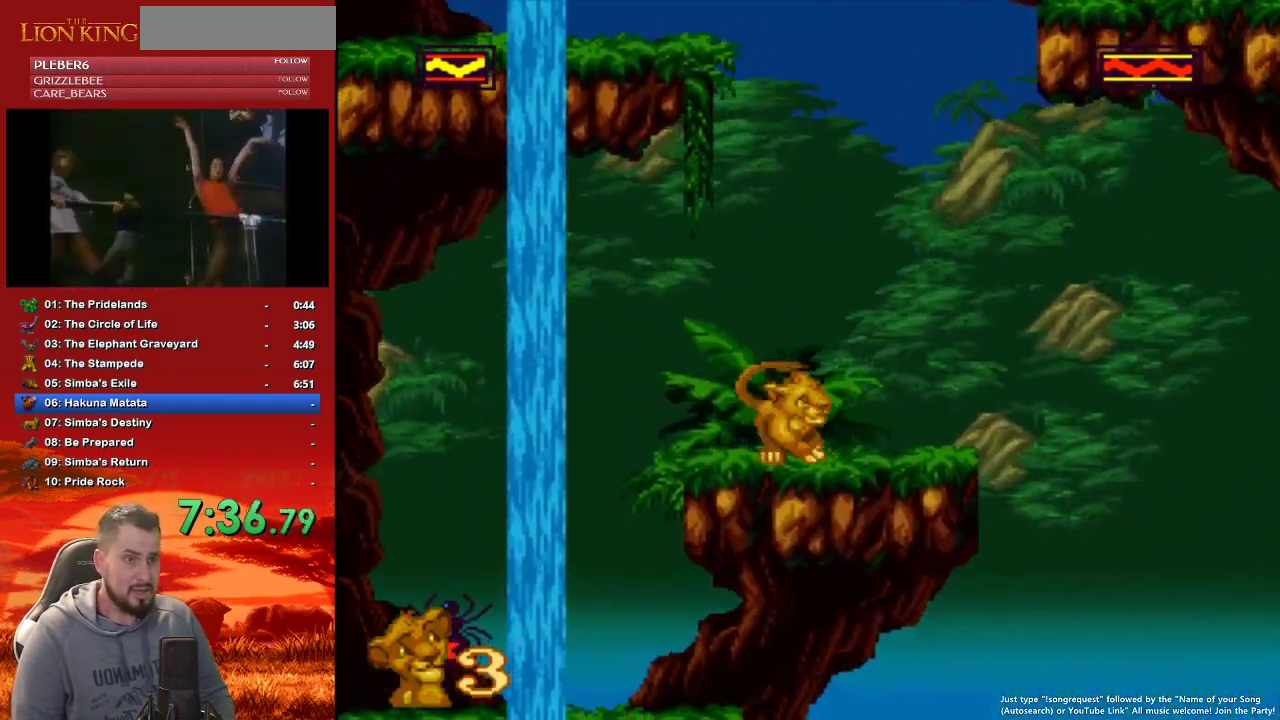
{"buttons": [], "events": [[183, "B", "down"], [483, "B", "up"]]}
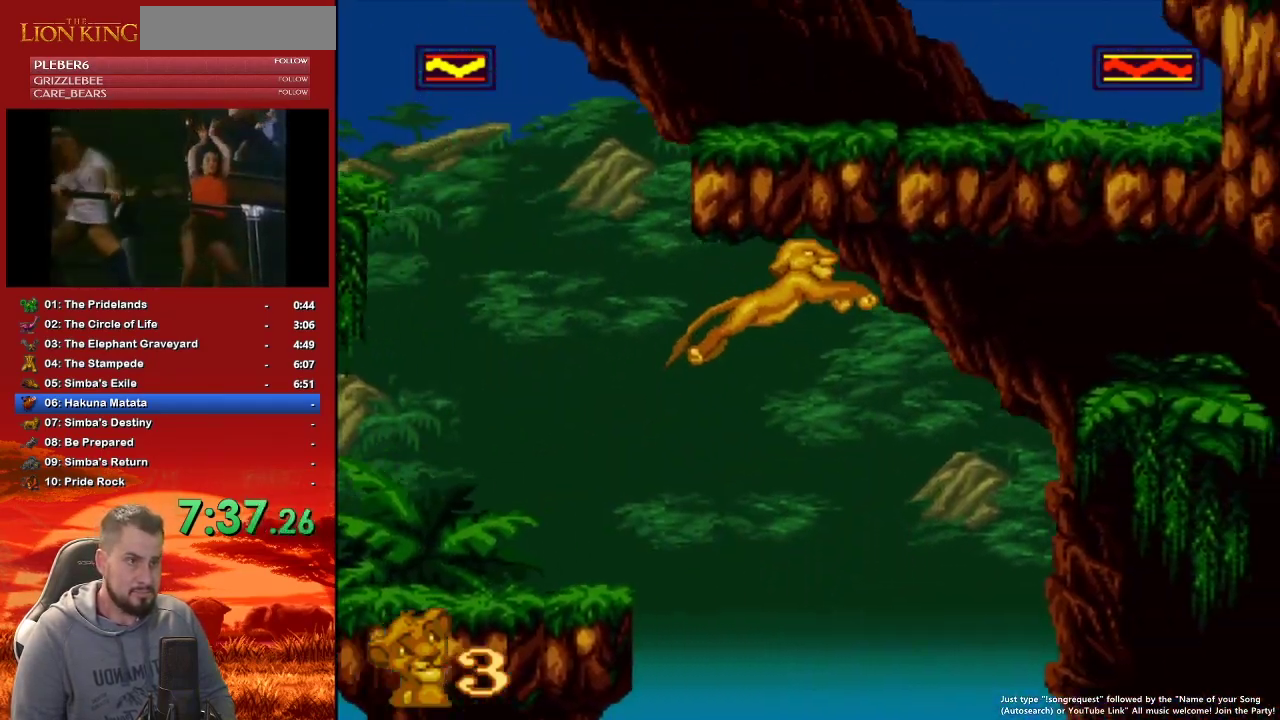
{"buttons": ["DPAD_RIGHT"], "events": [[33, "DPAD_RIGHT", "down"]]}
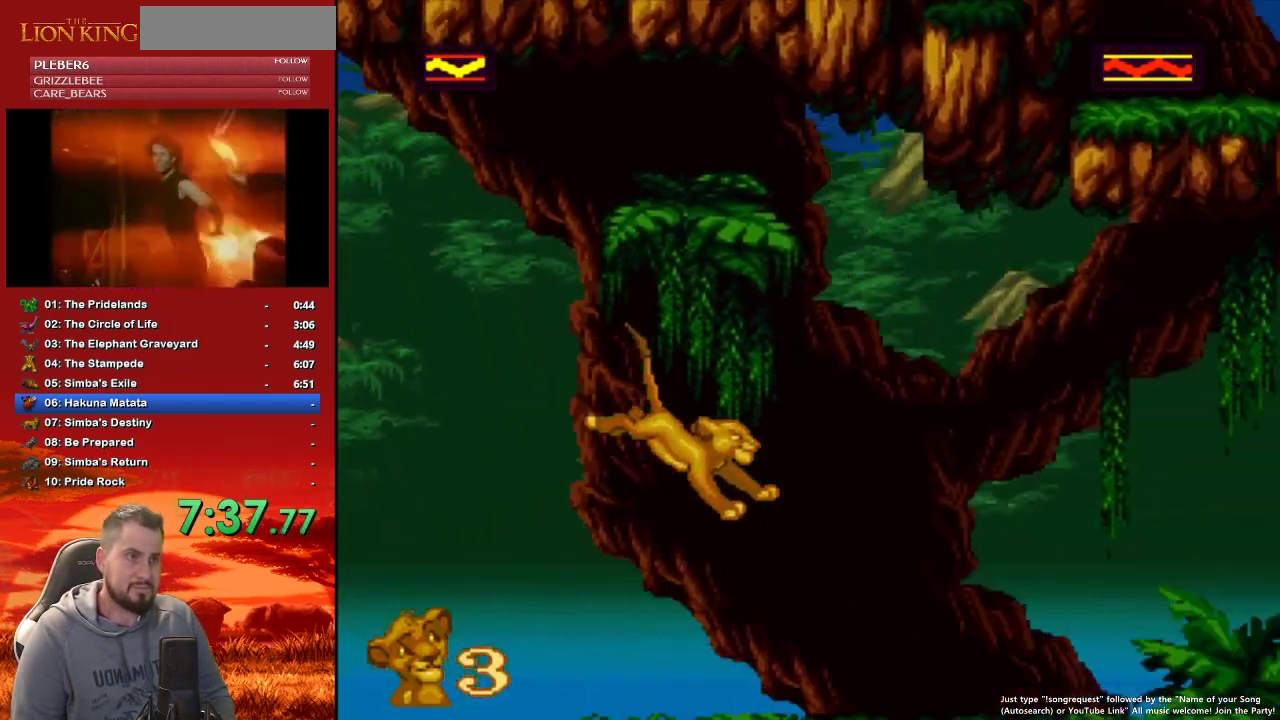
{"buttons": ["DPAD_RIGHT"], "events": [[283, "B", "down"], [350, "B", "up"]]}